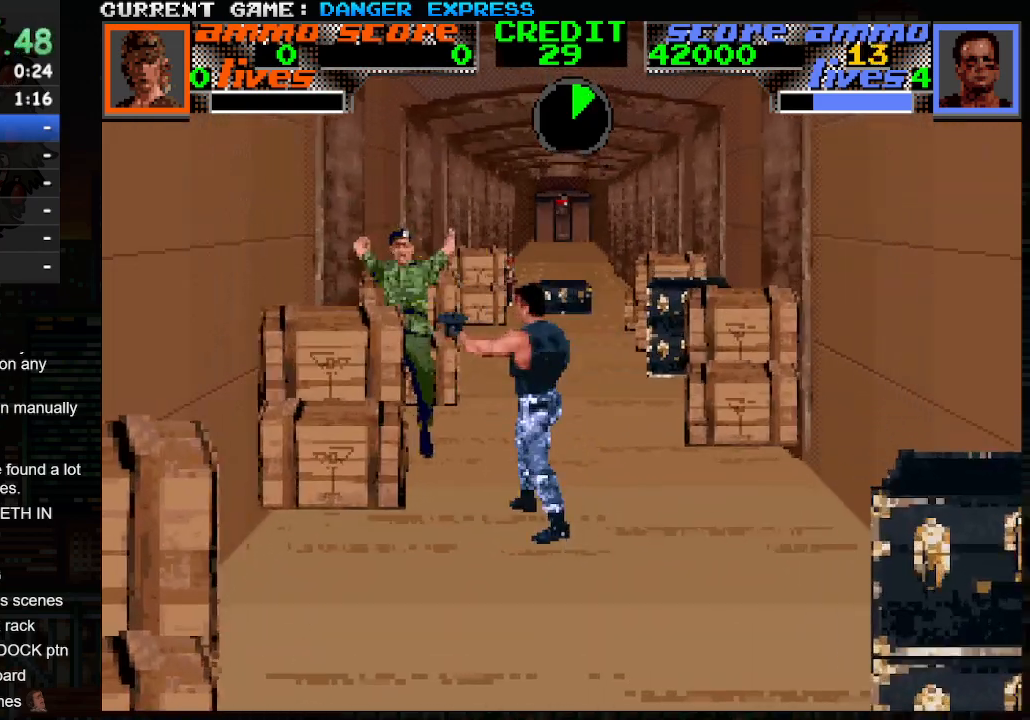
Gameplay with a controller (arcade stick); each line is a JSON object with the inputs held at the frame after it (dt_ms = milliseconds from this image to that frame). "events" lists button and stick changes between this image and that frame as [ms after this image, input, new state], when the widget could be followed in between. Not read: L3 R3.
{"dt_ms": 500, "buttons": [], "left_stick": "up", "events": [[233, "SQUARE", "down"], [233, "left_stick", "up"], [333, "SQUARE", "up"]]}
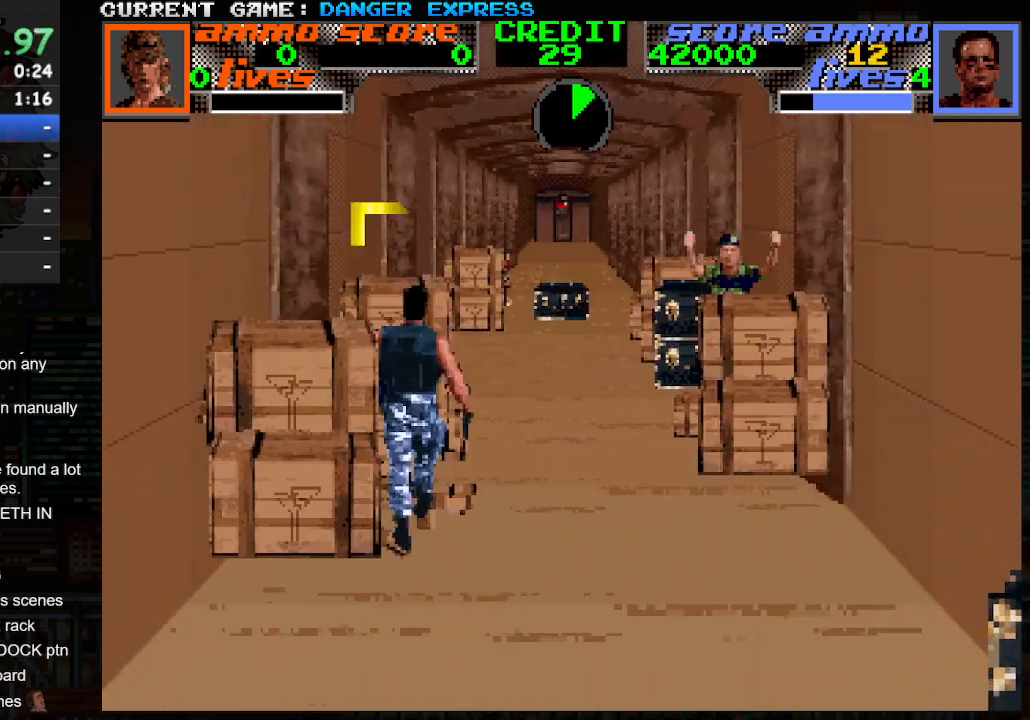
{"dt_ms": 500, "buttons": [], "left_stick": "right", "events": [[17, "left_stick", "up-left"], [233, "left_stick", "up-right"], [317, "left_stick", "right"], [367, "SQUARE", "down"], [467, "SQUARE", "up"]]}
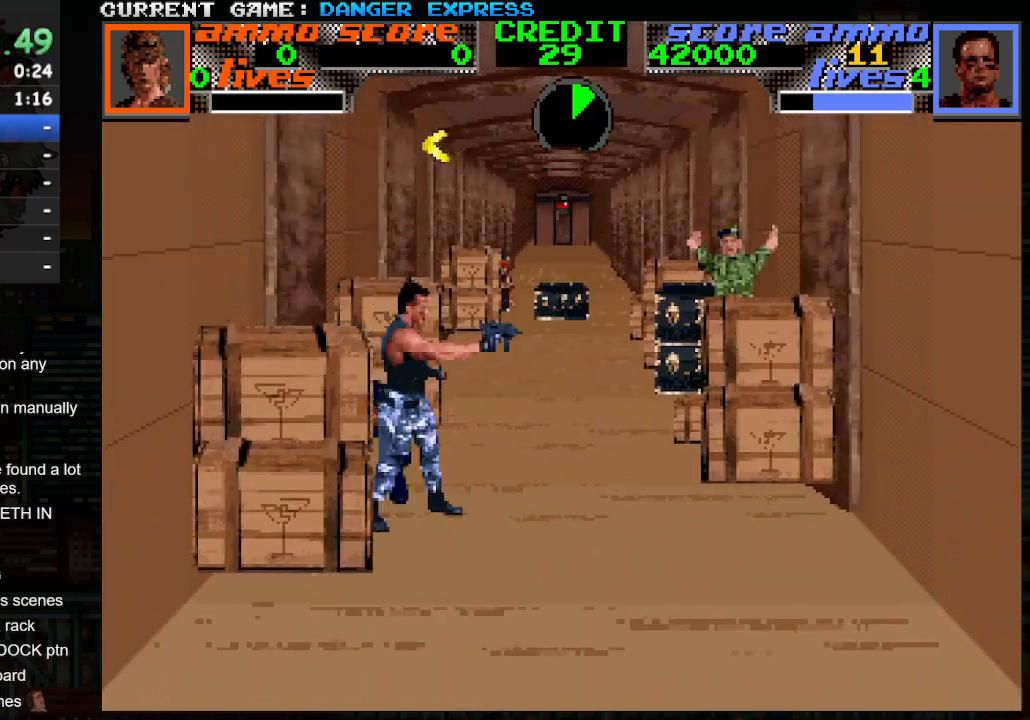
{"dt_ms": 500, "buttons": [], "left_stick": "up", "events": [[183, "left_stick", "up"]]}
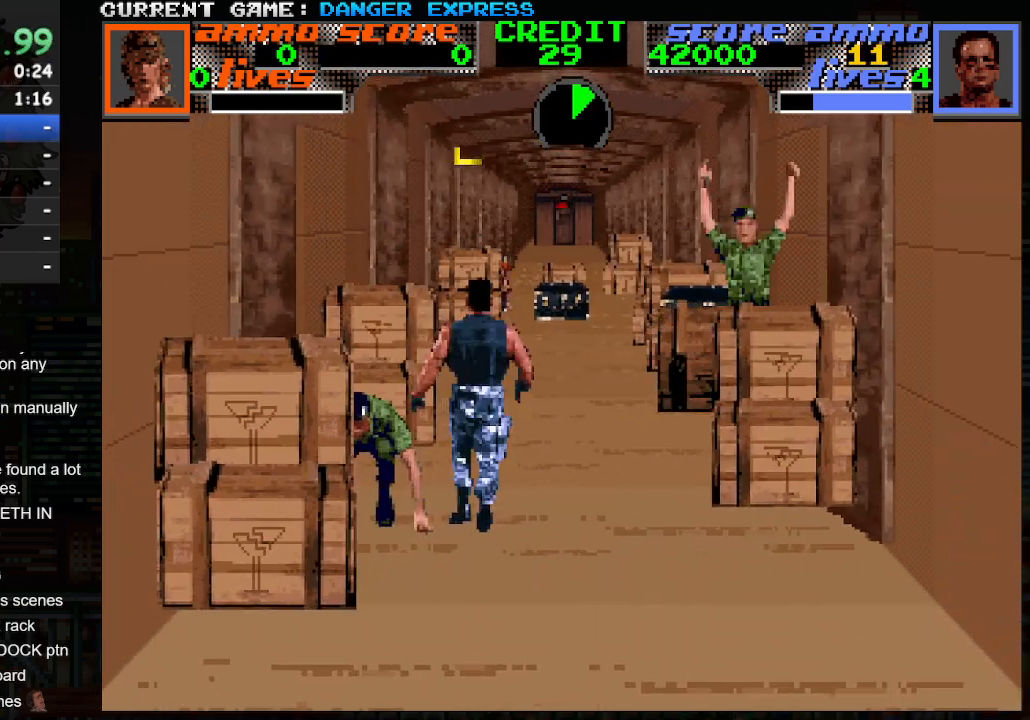
{"dt_ms": 1000, "buttons": [], "left_stick": "up-right"}
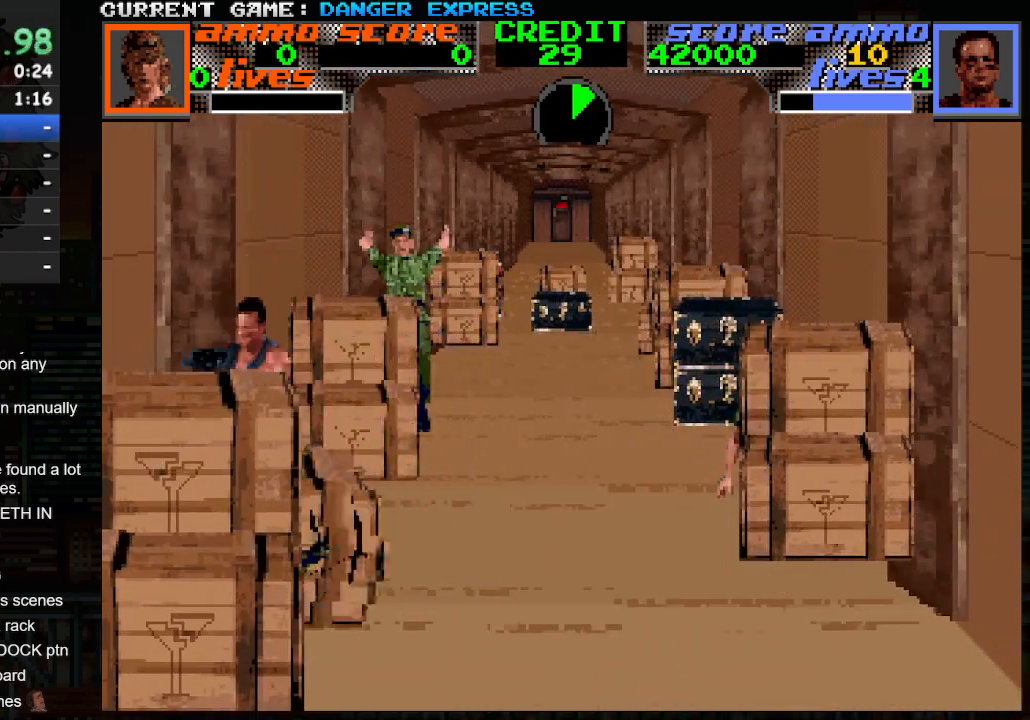
{"dt_ms": 500, "buttons": ["SQUARE"], "left_stick": "up", "events": [[283, "left_stick", "up"], [300, "SQUARE", "down"], [367, "SQUARE", "up"], [450, "SQUARE", "down"]]}
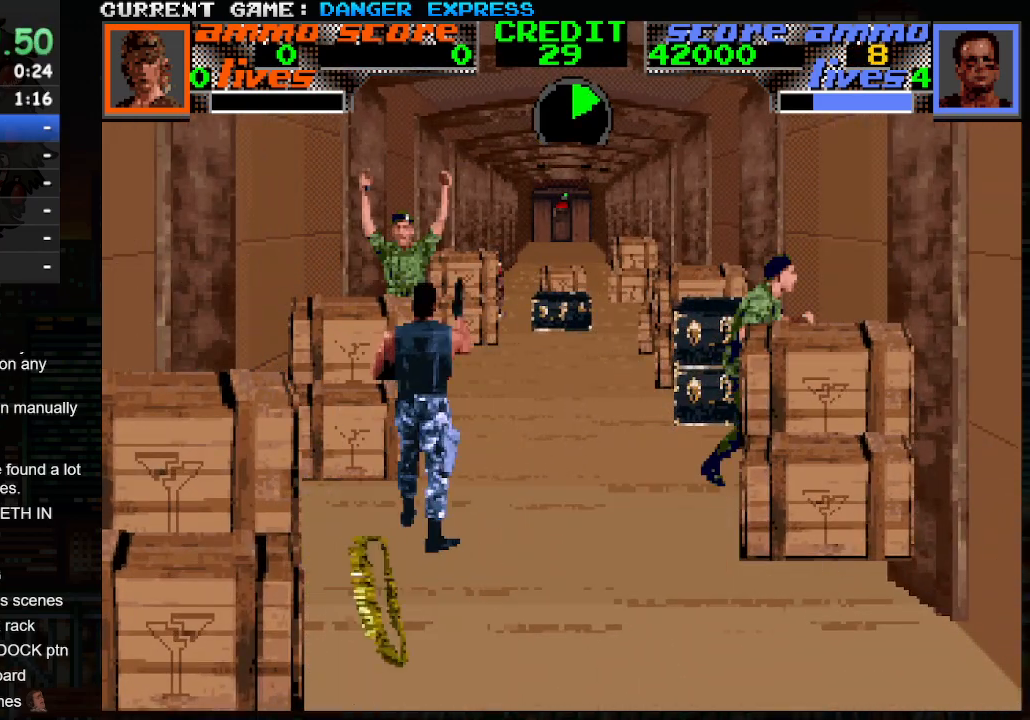
{"dt_ms": 500, "buttons": [], "left_stick": "up-right", "events": [[33, "SQUARE", "up"], [67, "left_stick", "up-right"]]}
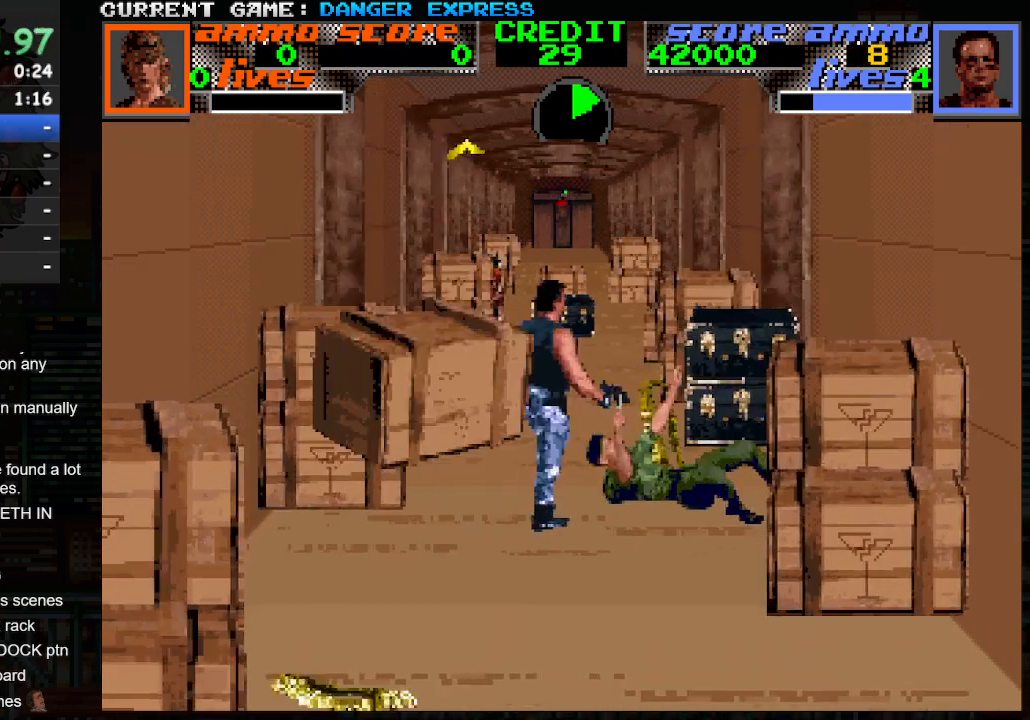
{"dt_ms": 500, "buttons": [], "left_stick": "up-left"}
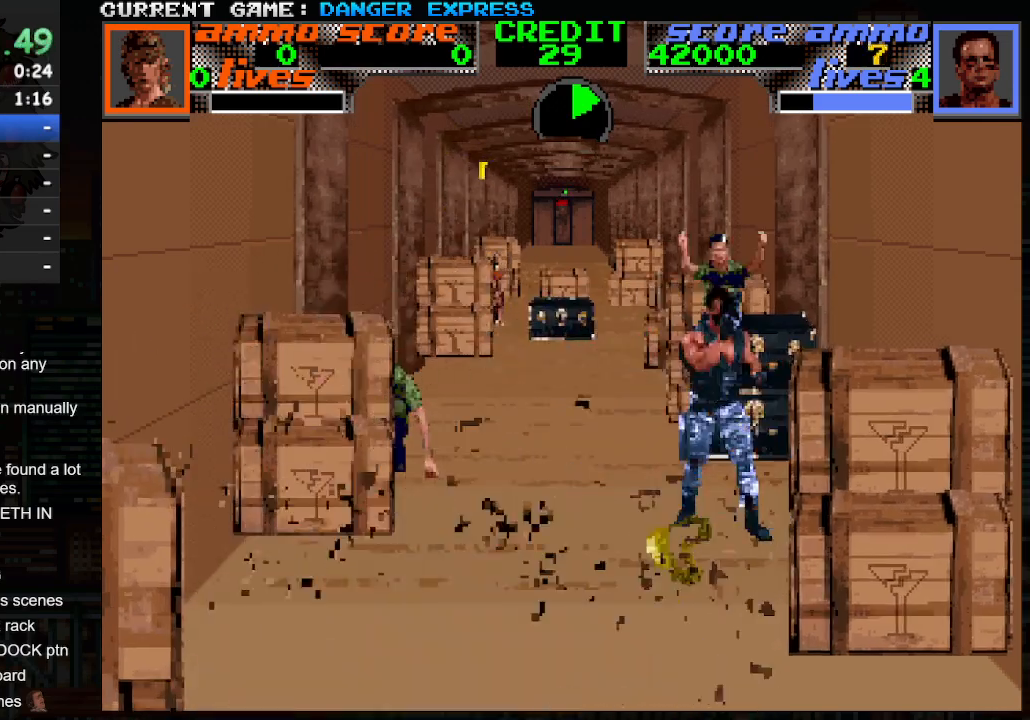
{"dt_ms": 500, "buttons": [], "left_stick": "down-right", "events": [[167, "left_stick", "down-left"], [283, "left_stick", "down"], [450, "left_stick", "down-right"]]}
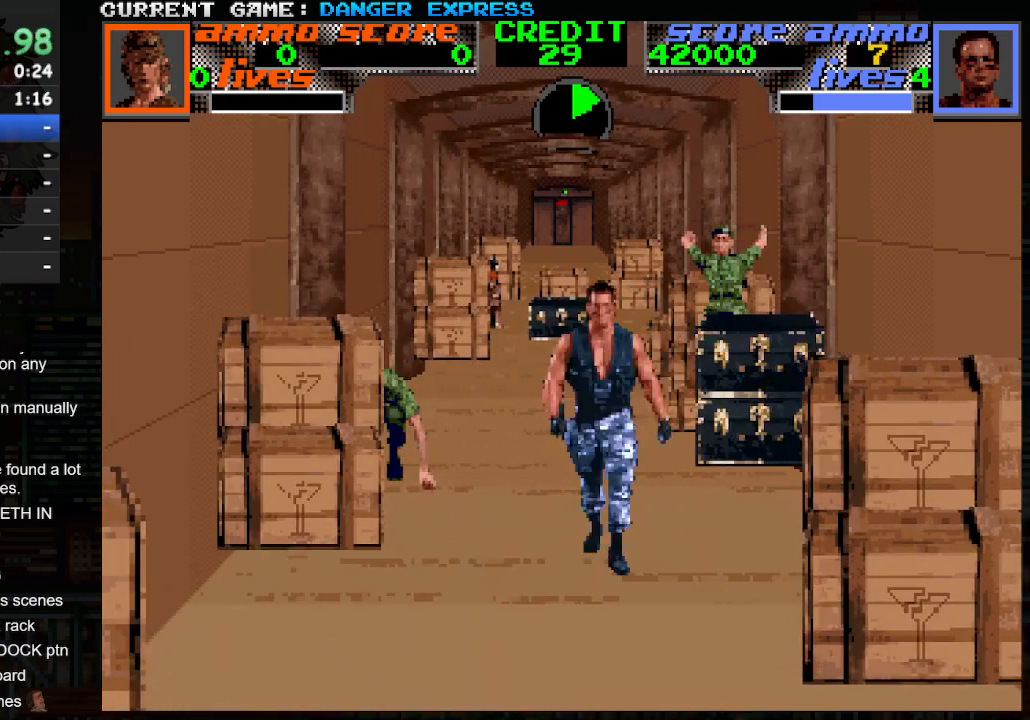
{"dt_ms": 500, "buttons": [], "left_stick": "up-right", "events": [[117, "left_stick", "up-left"], [333, "left_stick", "up-right"], [383, "SQUARE", "down"], [450, "SQUARE", "up"]]}
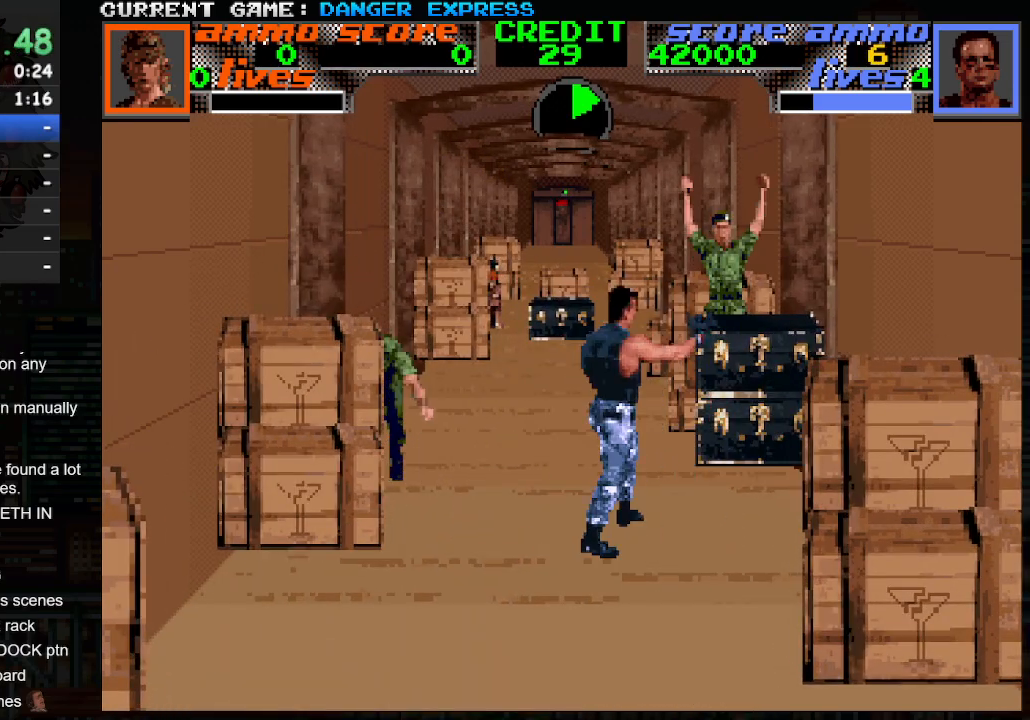
{"dt_ms": 500, "buttons": [], "left_stick": "left", "events": [[83, "left_stick", "up-left"], [500, "left_stick", "left"]]}
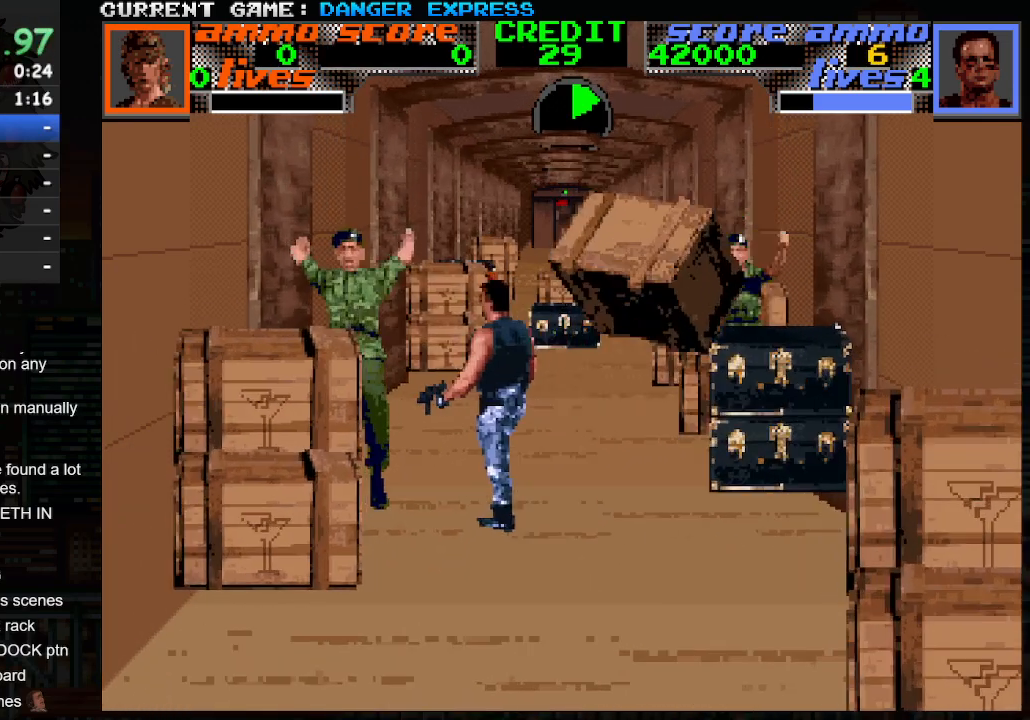
{"dt_ms": 500, "buttons": [], "left_stick": "up-left", "events": [[33, "CROSS", "down"], [100, "SQUARE", "down"], [250, "SQUARE", "up"], [333, "CROSS", "up"], [417, "left_stick", "up-left"]]}
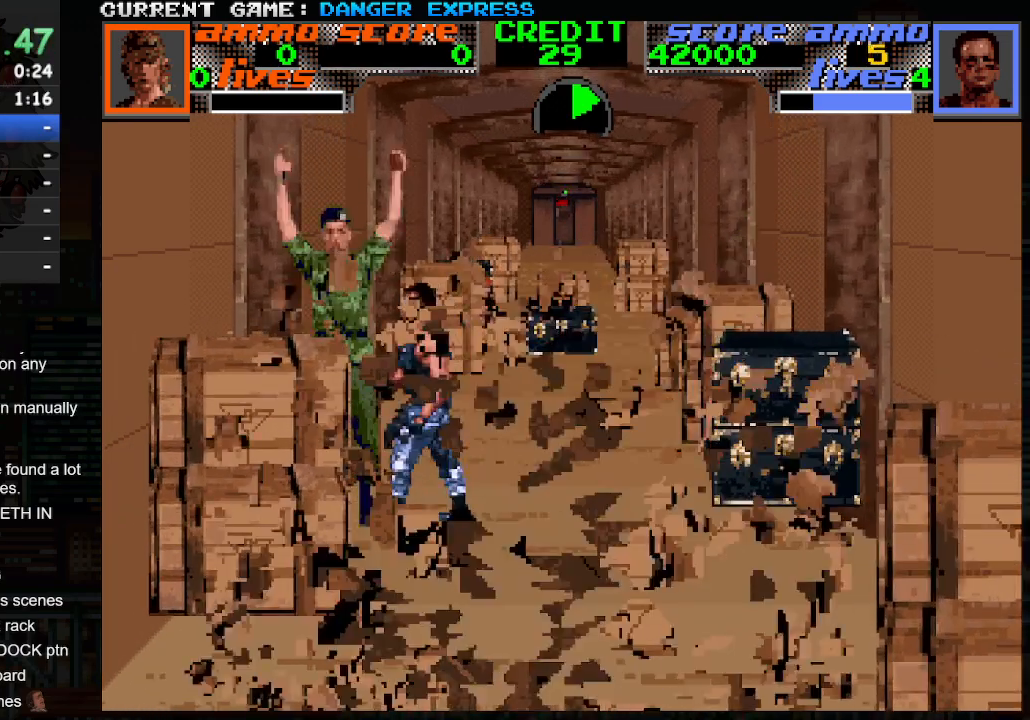
{"dt_ms": 500, "buttons": [], "left_stick": "up-right", "events": [[167, "left_stick", "up-right"]]}
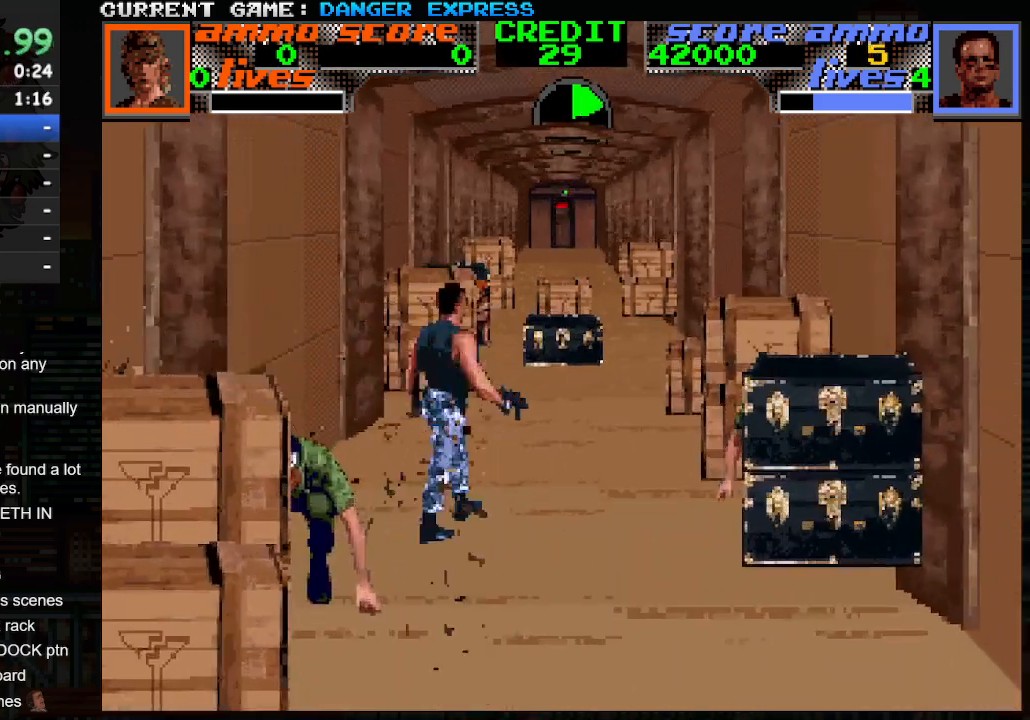
{"dt_ms": 500, "buttons": [], "left_stick": "left", "events": [[117, "left_stick", "right"], [183, "SQUARE", "down"], [283, "SQUARE", "up"], [483, "left_stick", "left"]]}
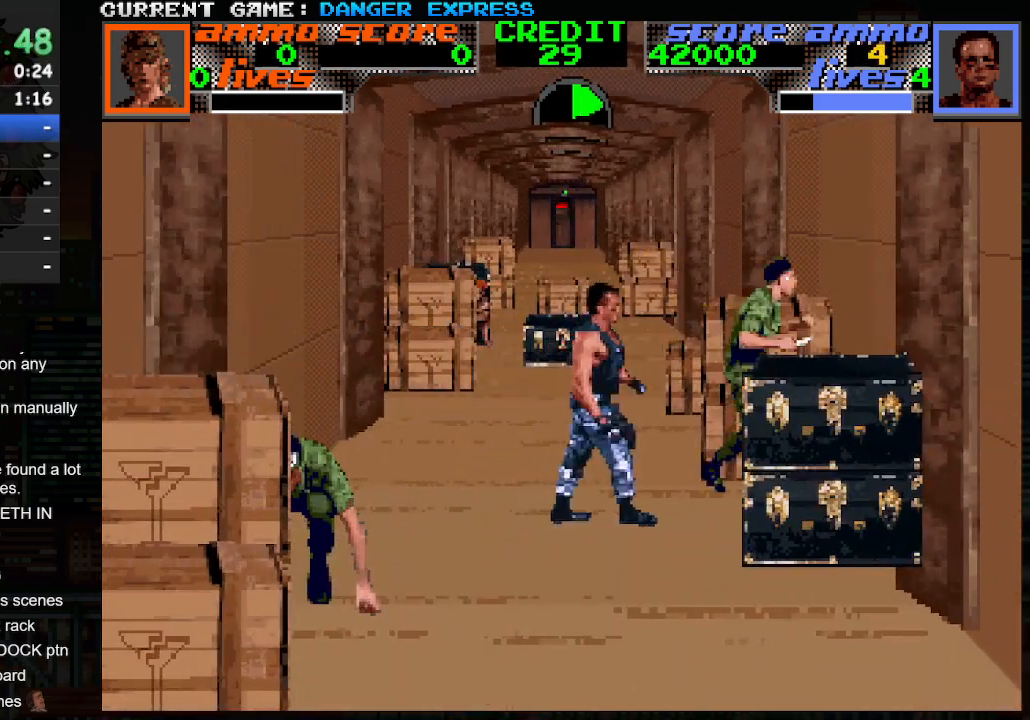
{"dt_ms": 500, "buttons": [], "left_stick": "left", "events": [[100, "left_stick", "down-left"], [367, "left_stick", "left"], [383, "SQUARE", "down"], [450, "SQUARE", "up"]]}
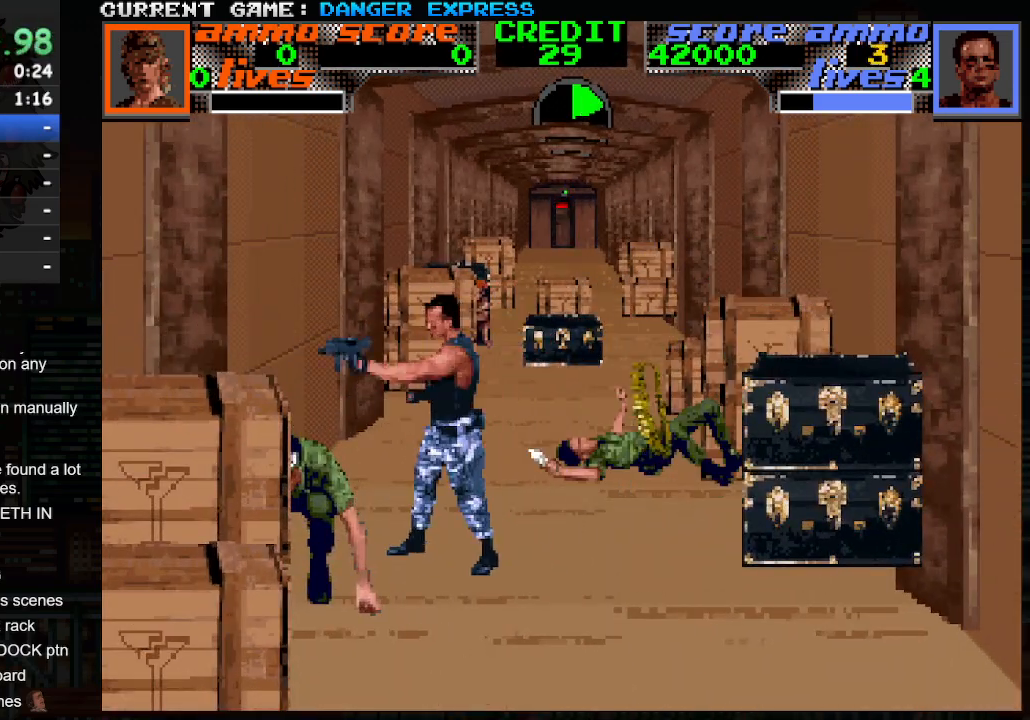
{"dt_ms": 500, "buttons": [], "left_stick": "up-right", "events": [[50, "SQUARE", "down"], [133, "SQUARE", "up"], [250, "SQUARE", "down"], [317, "SQUARE", "up"], [417, "left_stick", "up"], [467, "left_stick", "up-right"]]}
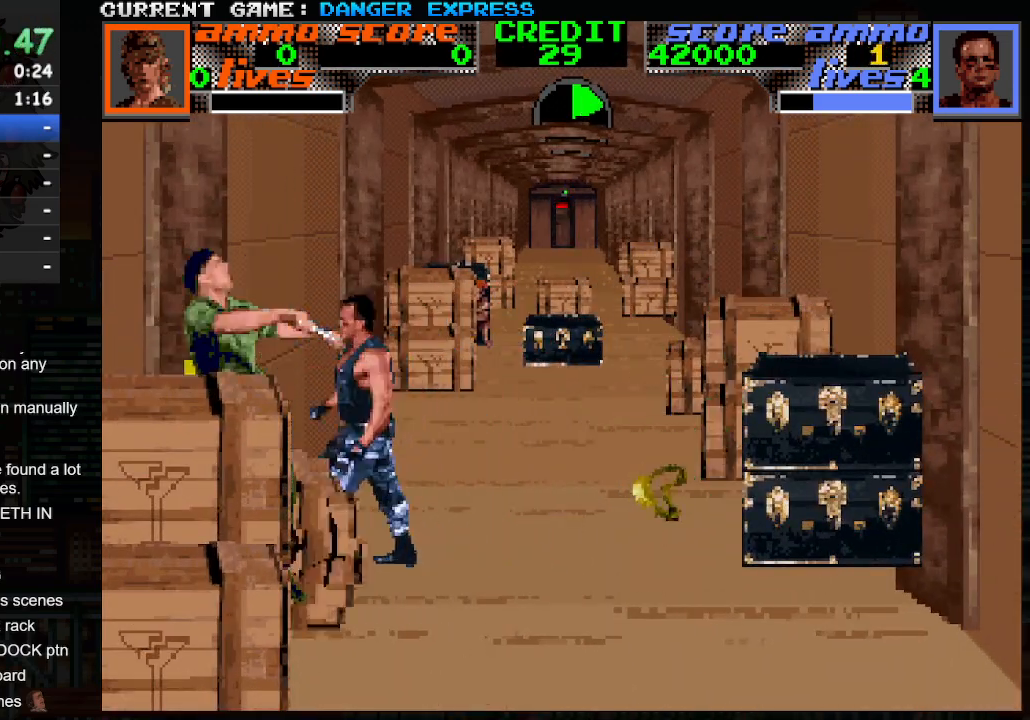
{"dt_ms": 500, "buttons": [], "left_stick": "up-right", "events": [[117, "left_stick", "right"], [417, "left_stick", "up-right"]]}
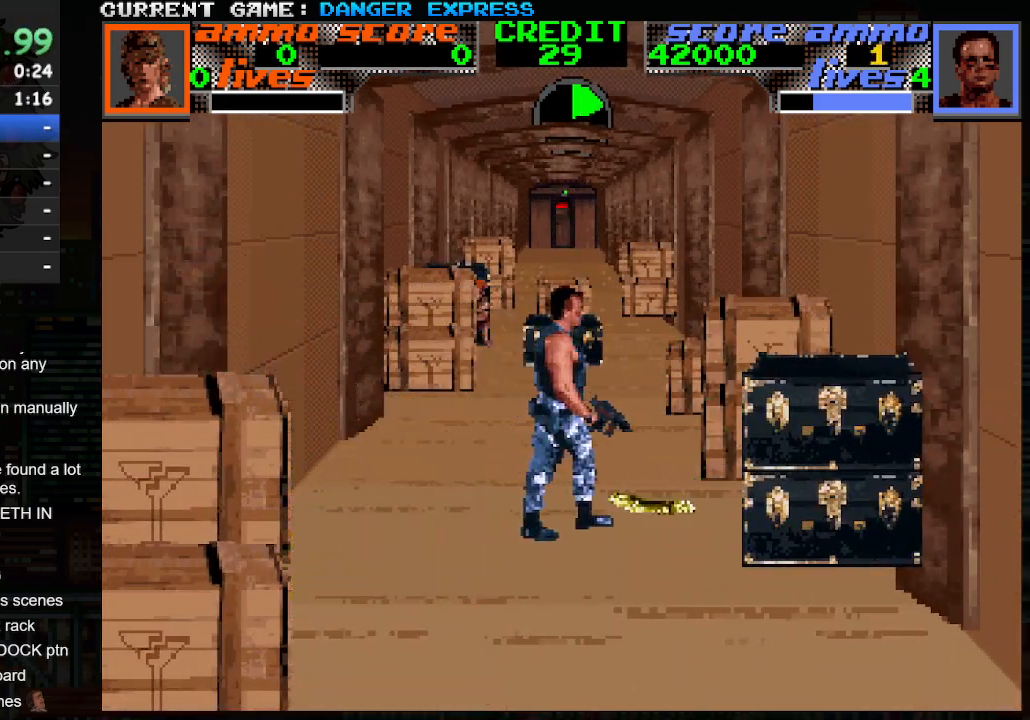
{"dt_ms": 500, "buttons": [], "left_stick": "up", "events": [[100, "left_stick", "up"], [217, "left_stick", "up-left"], [450, "left_stick", "up"]]}
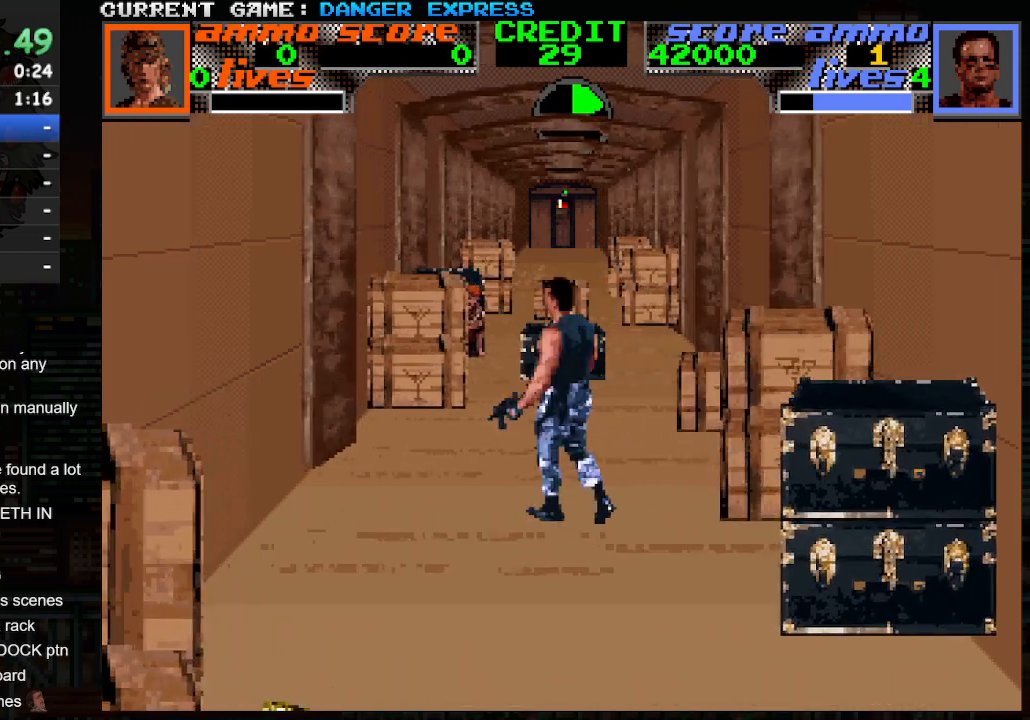
{"dt_ms": 500, "buttons": ["SQUARE"], "left_stick": "up", "events": [[483, "SQUARE", "down"]]}
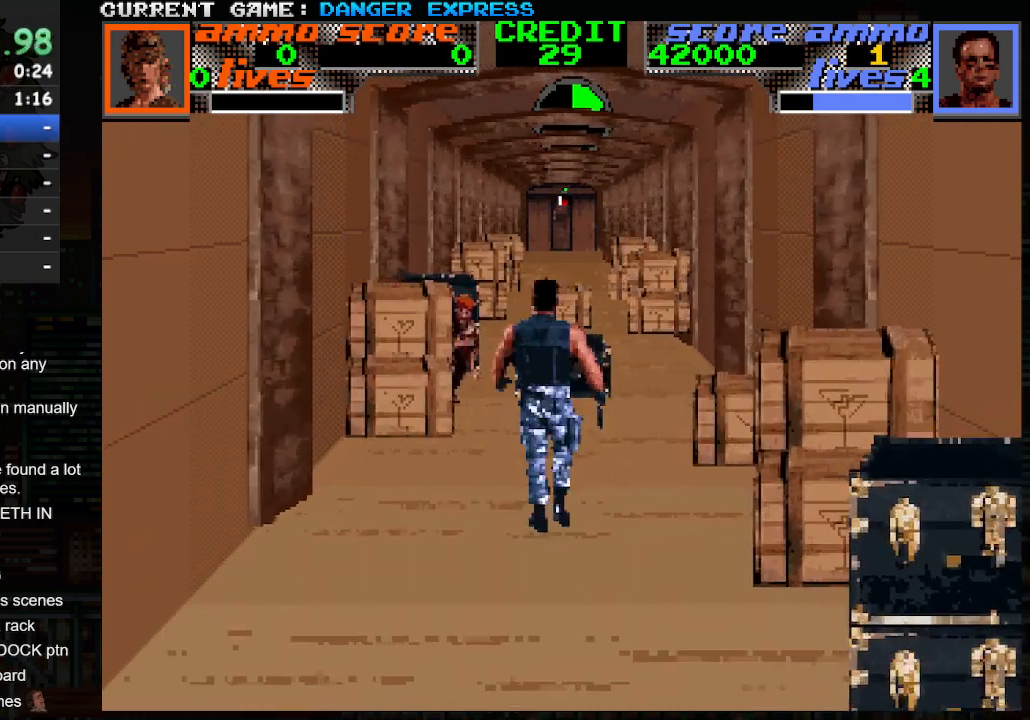
{"dt_ms": 500, "buttons": [], "left_stick": "up-right", "events": [[17, "left_stick", "up-left"], [67, "SQUARE", "up"], [133, "SQUARE", "down"], [150, "left_stick", "up"], [233, "SQUARE", "up"], [383, "left_stick", "up-right"]]}
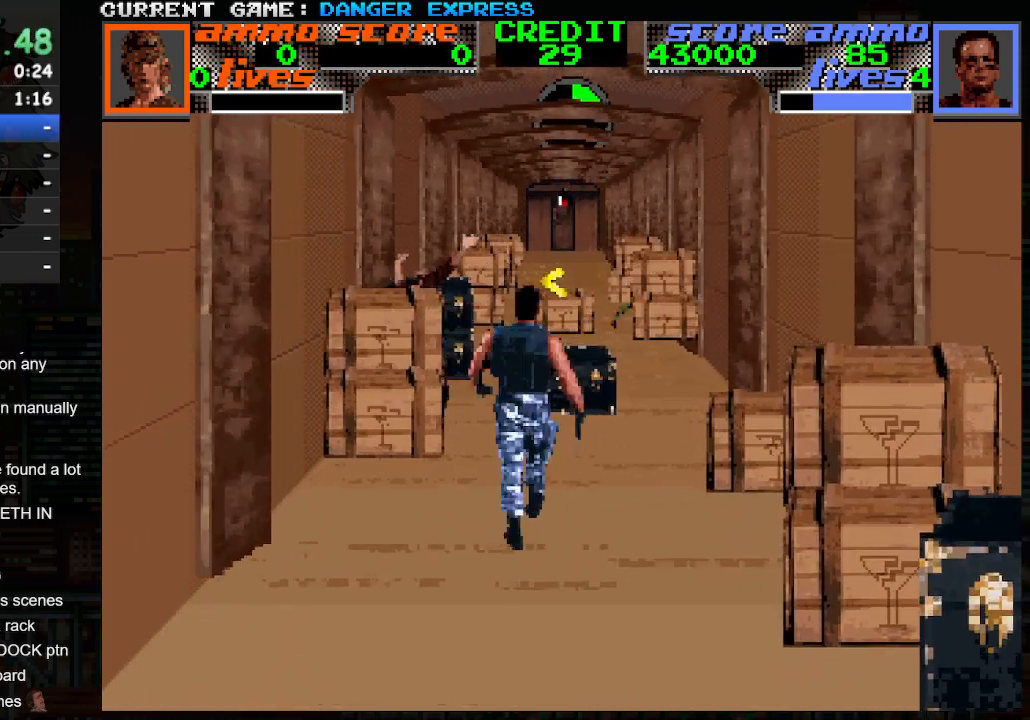
{"dt_ms": 500, "buttons": [], "left_stick": "up-left", "events": [[467, "left_stick", "up-left"]]}
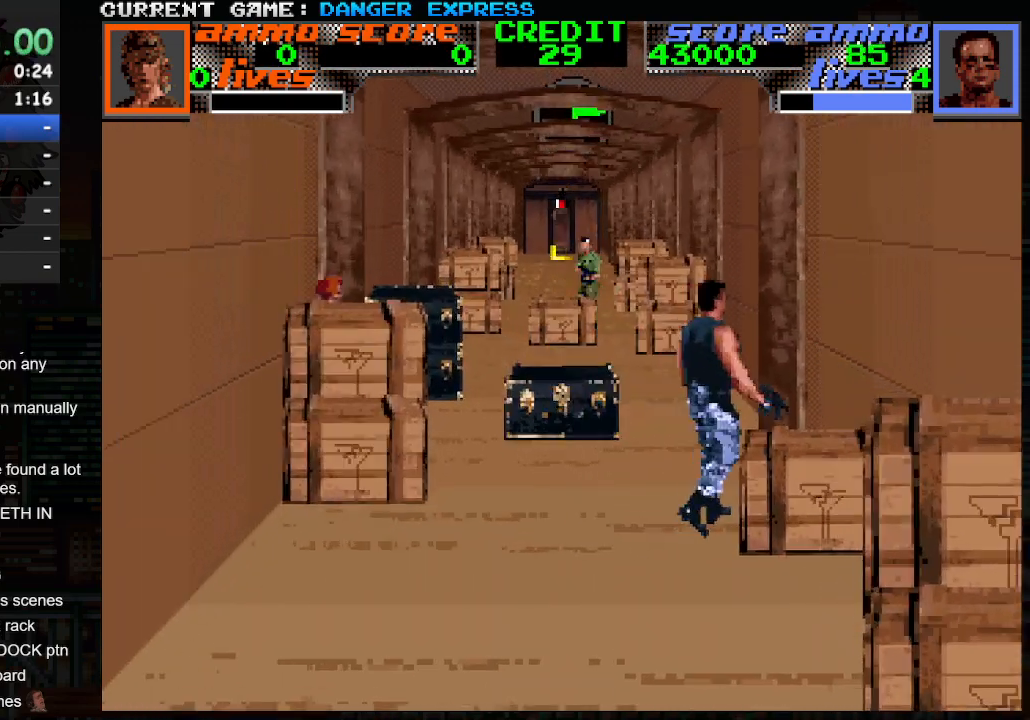
{"dt_ms": 500, "buttons": [], "left_stick": "up-right", "events": [[67, "SQUARE", "down"], [167, "SQUARE", "up"], [333, "left_stick", "up-right"]]}
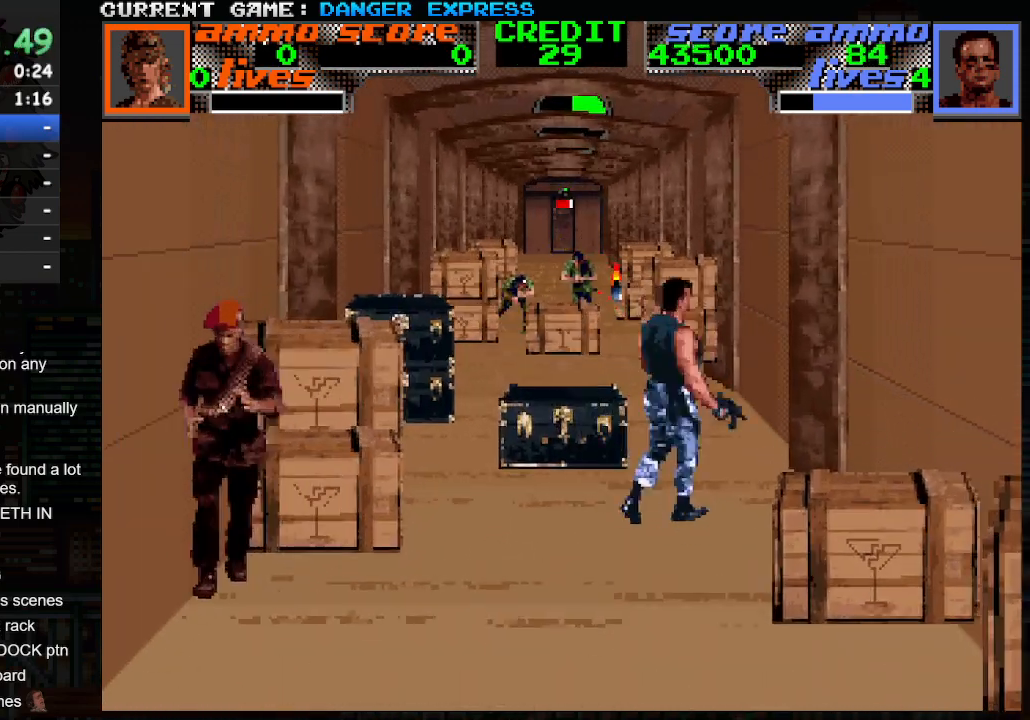
{"dt_ms": 500, "buttons": [], "left_stick": "down-left", "events": [[100, "left_stick", "up-left"], [167, "SQUARE", "down"], [217, "left_stick", "down-left"], [233, "SQUARE", "up"]]}
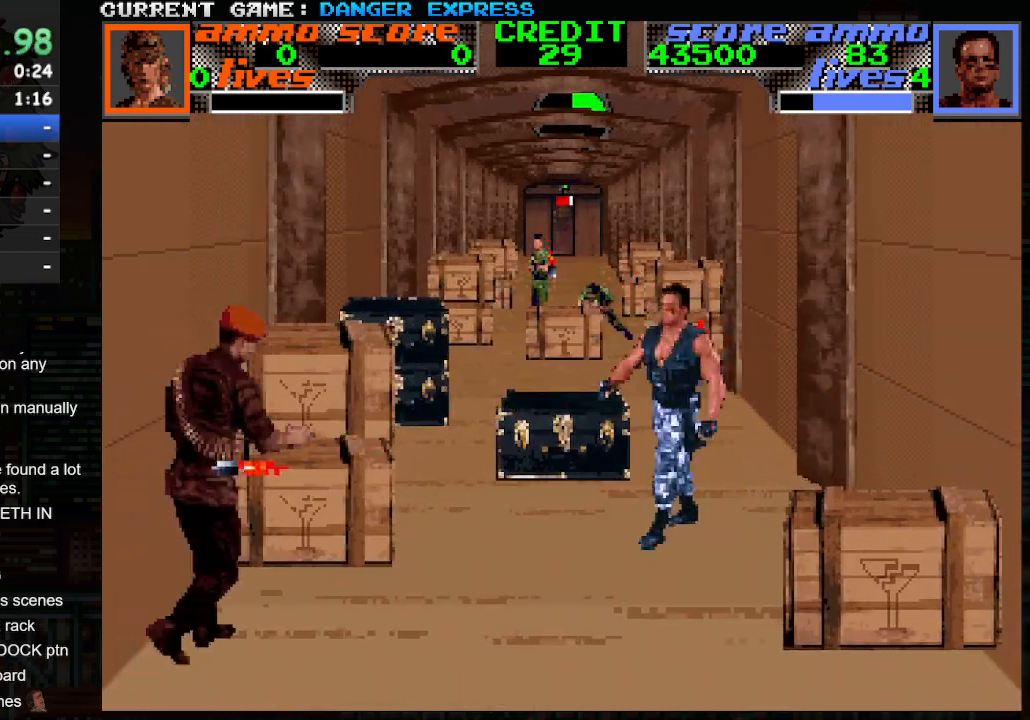
{"dt_ms": 500, "buttons": [], "left_stick": "left", "events": [[133, "left_stick", "left"], [167, "SQUARE", "down"], [250, "SQUARE", "up"], [367, "SQUARE", "down"], [467, "SQUARE", "up"]]}
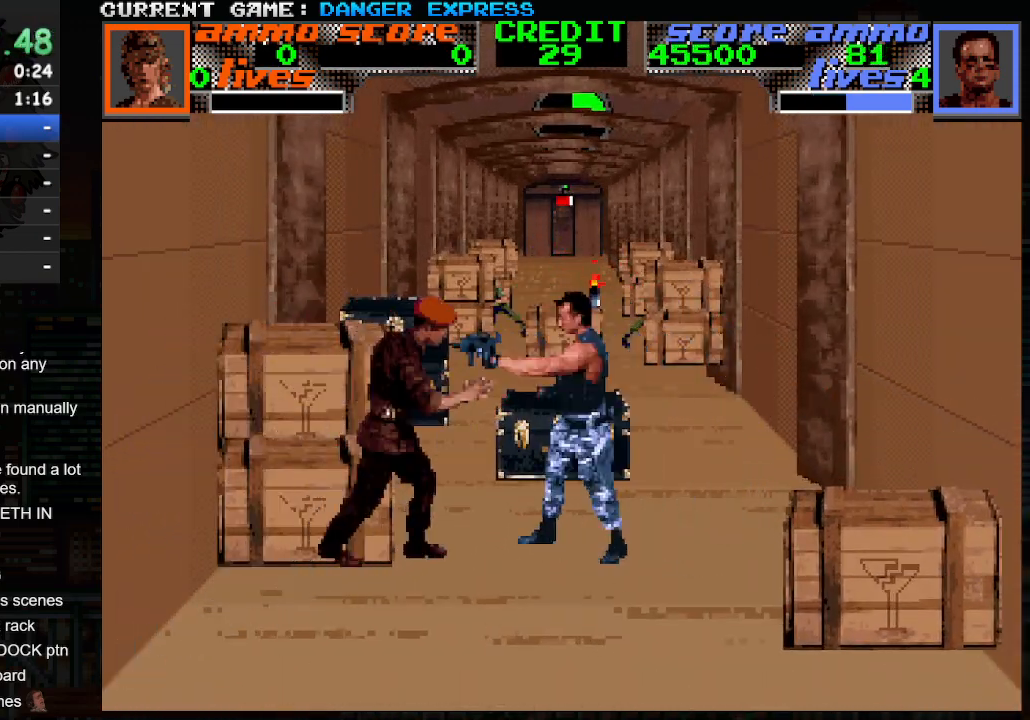
{"dt_ms": 500, "buttons": [], "left_stick": "up", "events": [[233, "left_stick", "up-left"], [367, "left_stick", "up"]]}
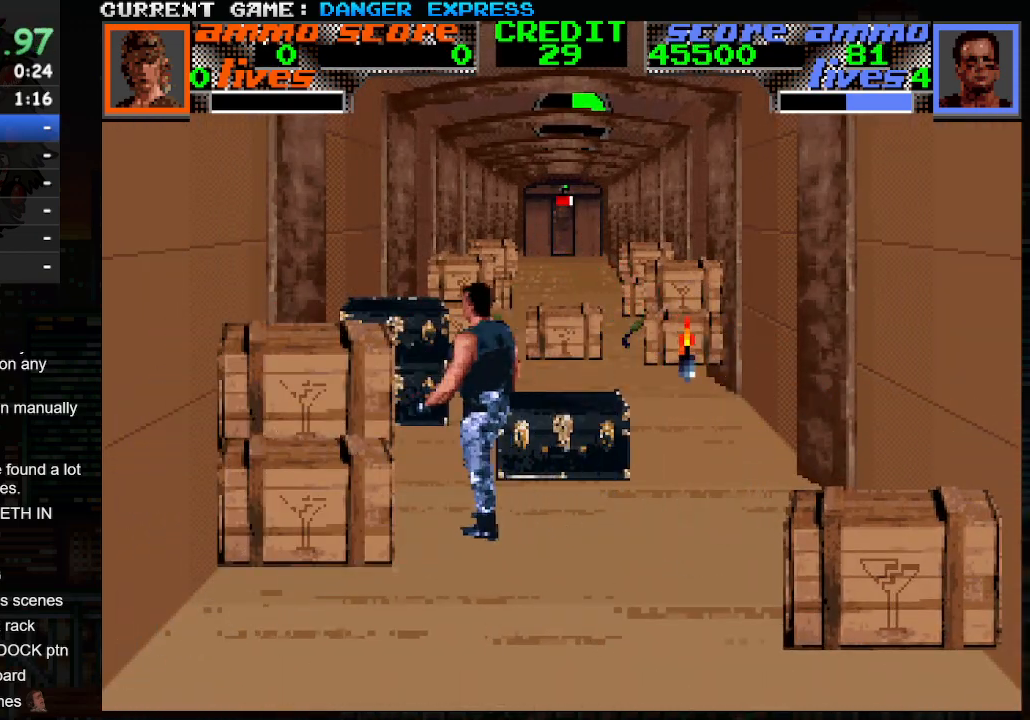
{"dt_ms": 500, "buttons": [], "left_stick": "up", "events": [[333, "left_stick", "up-left"], [450, "left_stick", "up"]]}
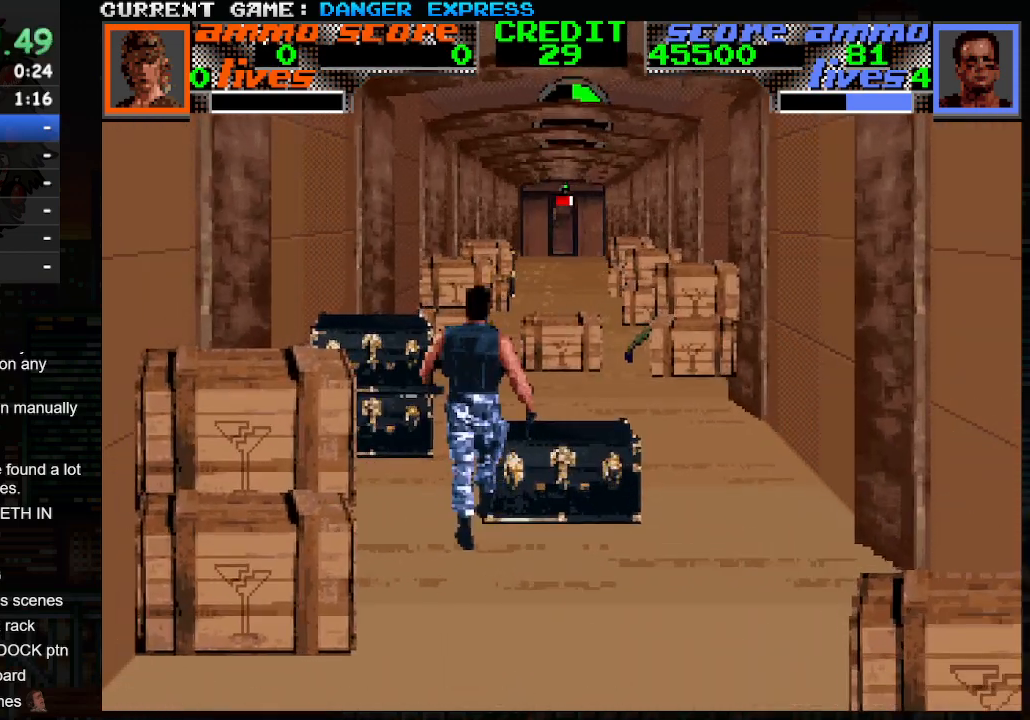
{"dt_ms": 500, "buttons": [], "left_stick": "up-right", "events": [[83, "left_stick", "up-right"], [117, "SQUARE", "down"], [200, "SQUARE", "up"], [300, "SQUARE", "down"], [367, "SQUARE", "up"]]}
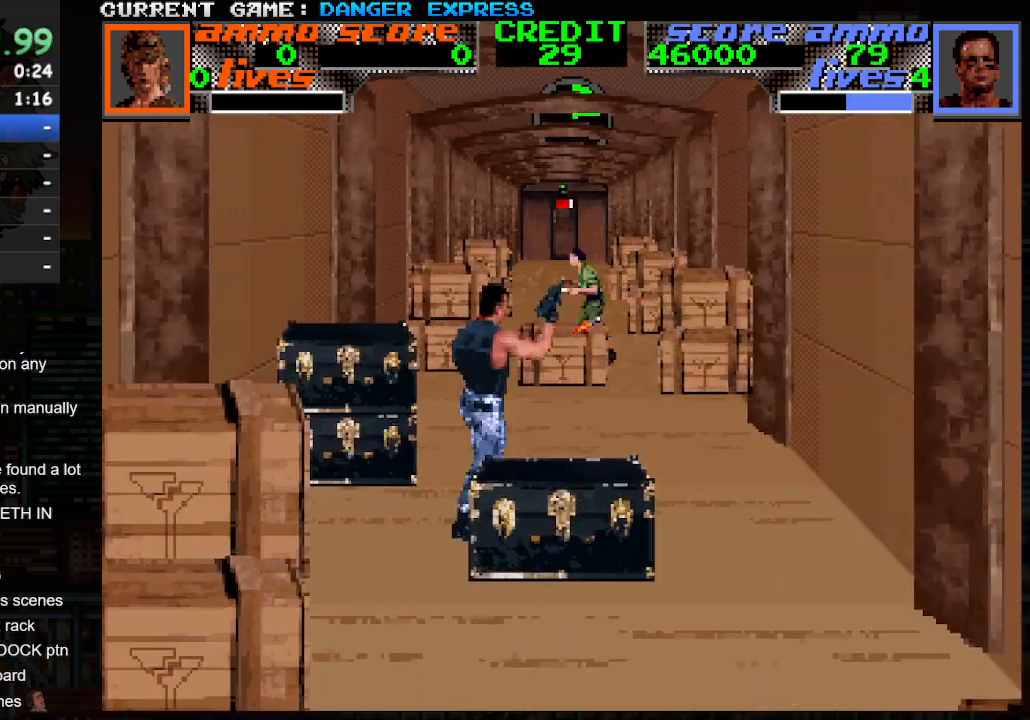
{"dt_ms": 500, "buttons": [], "left_stick": "up-right", "events": []}
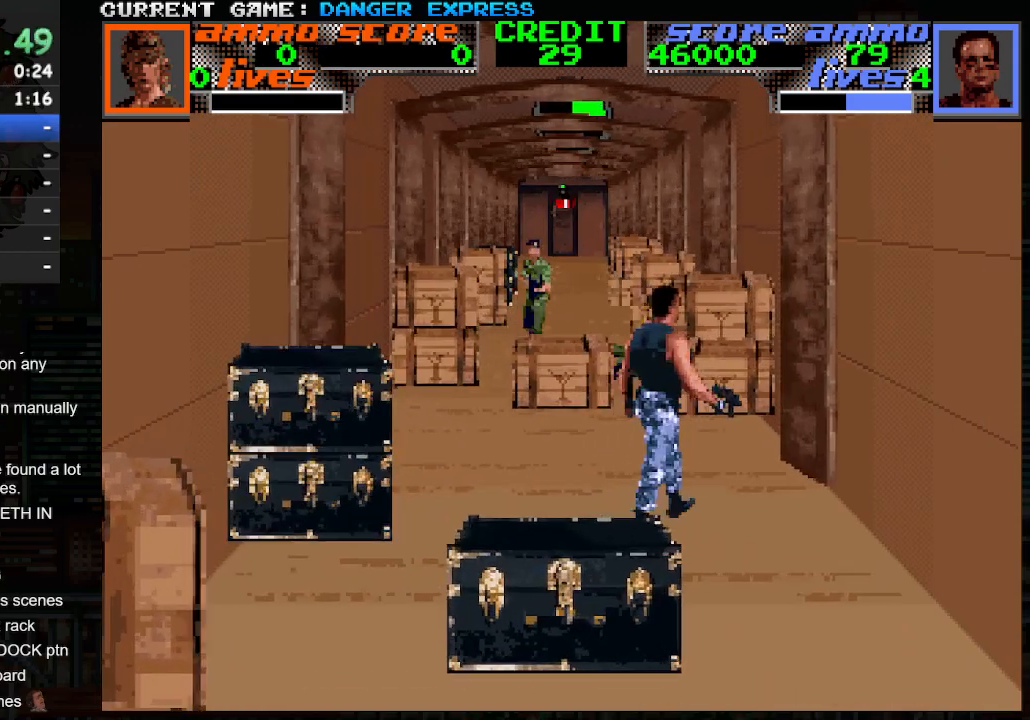
{"dt_ms": 500, "buttons": [], "left_stick": "up-right", "events": [[33, "left_stick", "up"], [117, "SQUARE", "down"], [200, "SQUARE", "up"], [267, "SQUARE", "down"], [350, "SQUARE", "up"], [500, "left_stick", "up-right"]]}
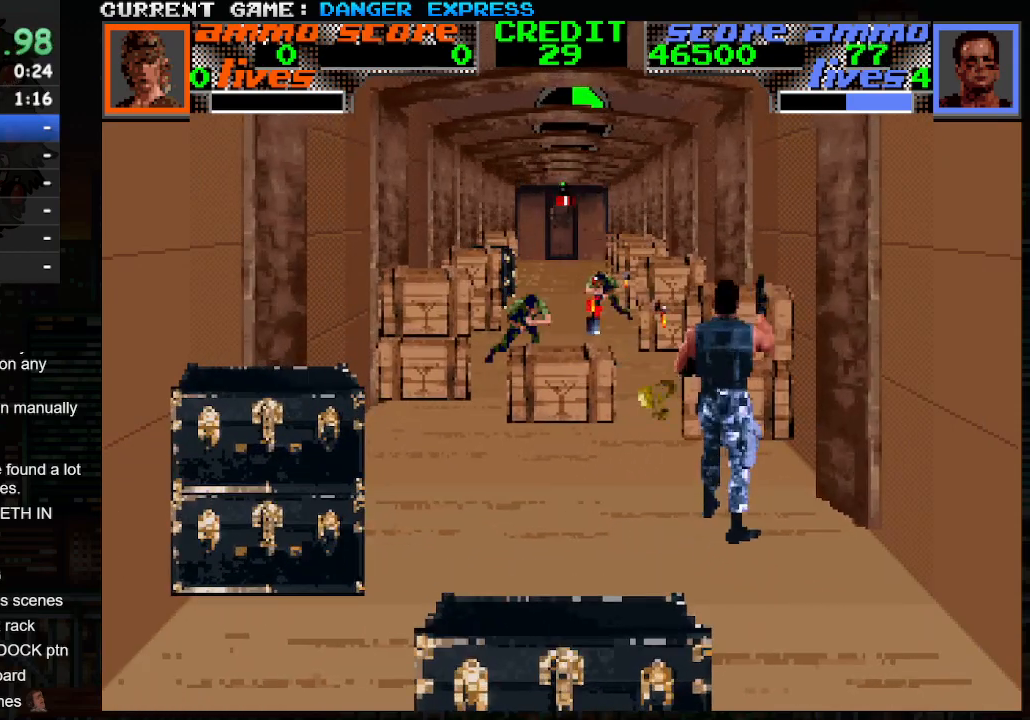
{"dt_ms": 500, "buttons": ["SQUARE"], "left_stick": "up-left", "events": [[367, "left_stick", "up-left"], [500, "SQUARE", "down"]]}
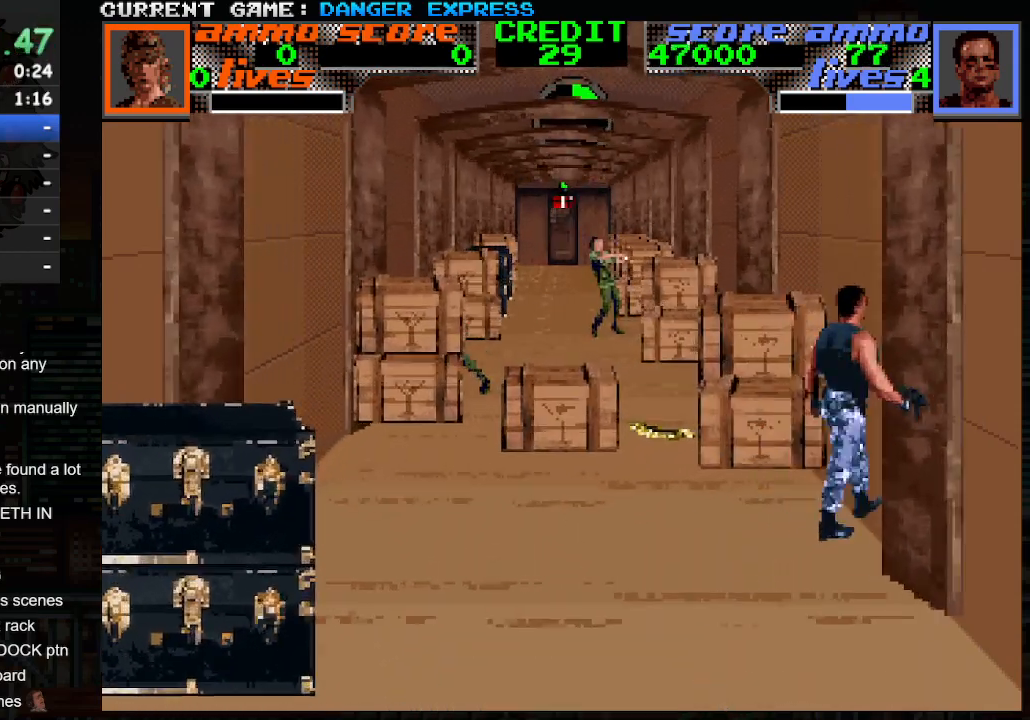
{"dt_ms": 500, "buttons": [], "left_stick": "up", "events": [[83, "SQUARE", "up"], [283, "left_stick", "left"], [483, "left_stick", "up"]]}